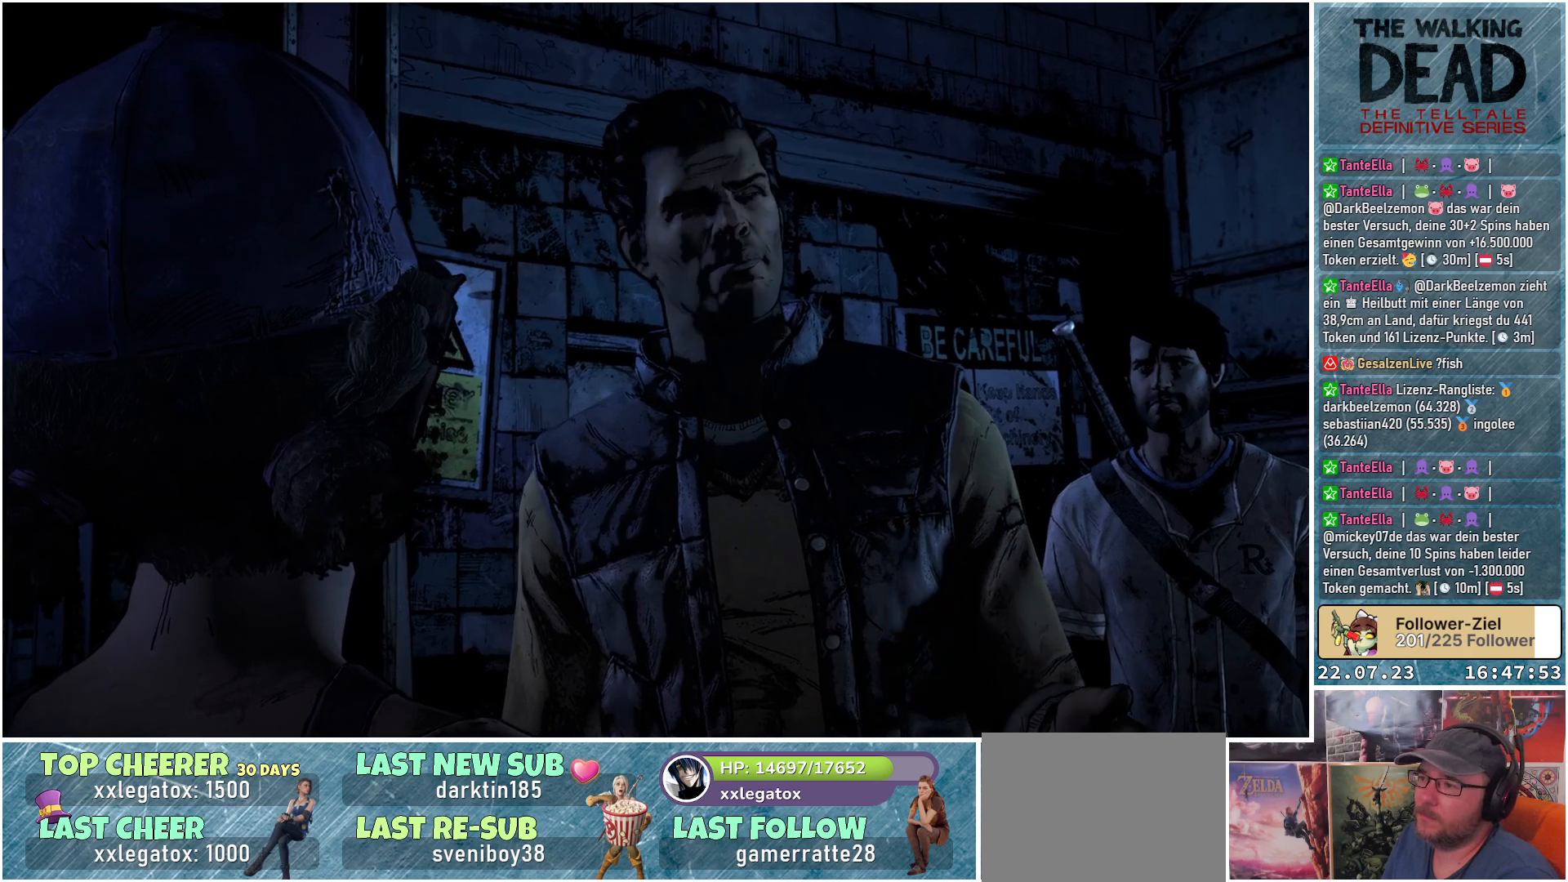
Gameplay with a controller (Xbox layout); each line is a JSON object with the inputs held at the frame after it. "events" lists button and stick changes between this image and that frame as [ms after this image, input, new state], when the widget could be followed in between.
{"buttons": [], "left_stick": "left", "right_stick": "center", "events": [[450, "left_stick", "left"]]}
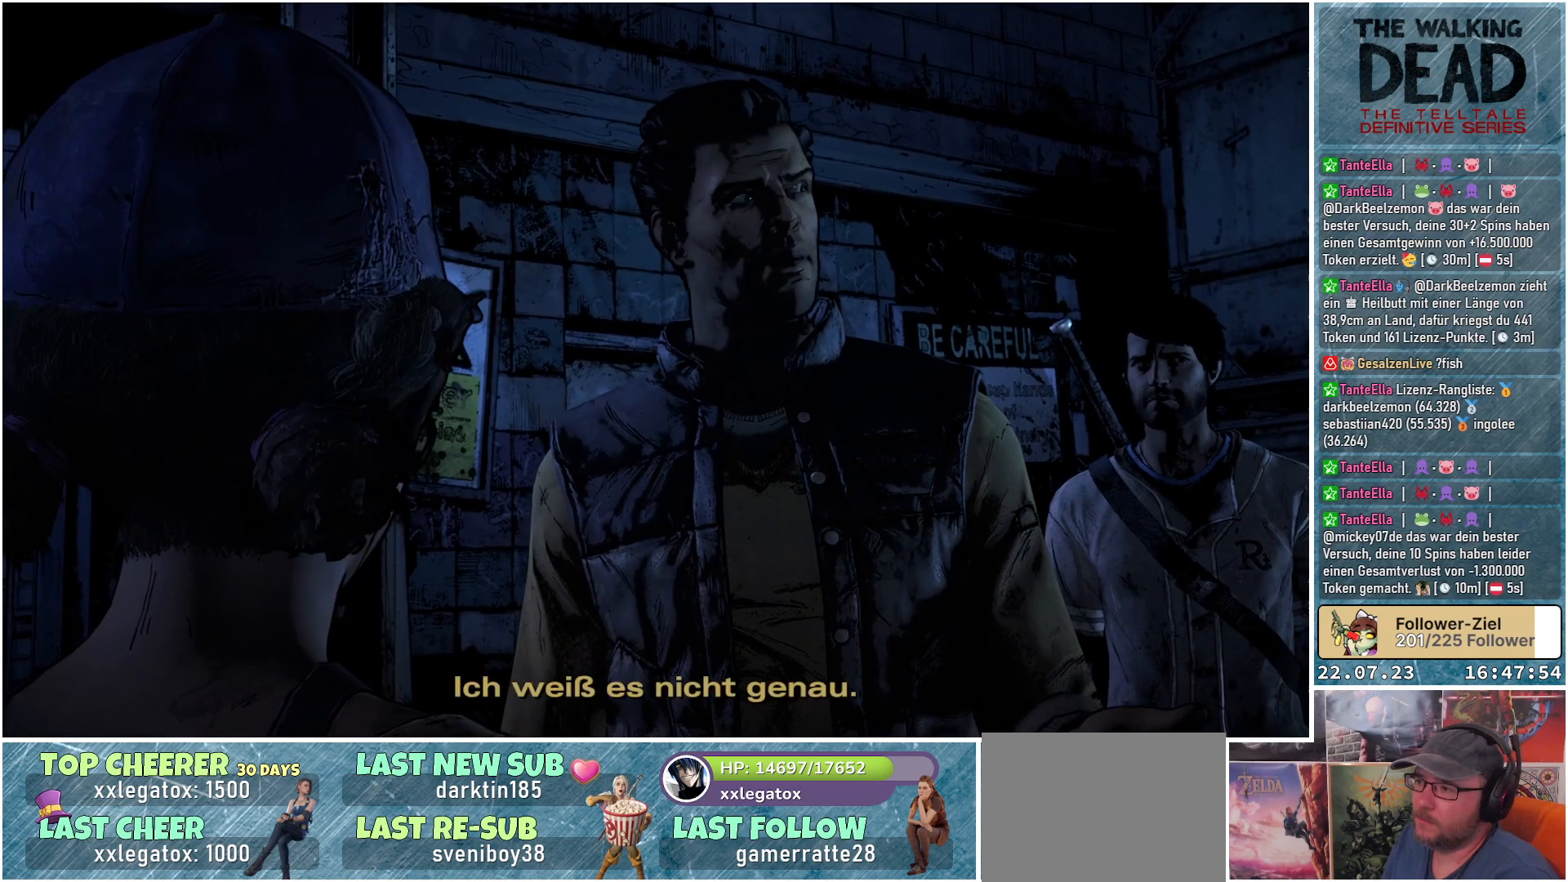
{"buttons": [], "left_stick": "left", "right_stick": "center", "events": [[17, "left_stick", "down-left"], [117, "left_stick", "center"], [483, "left_stick", "left"]]}
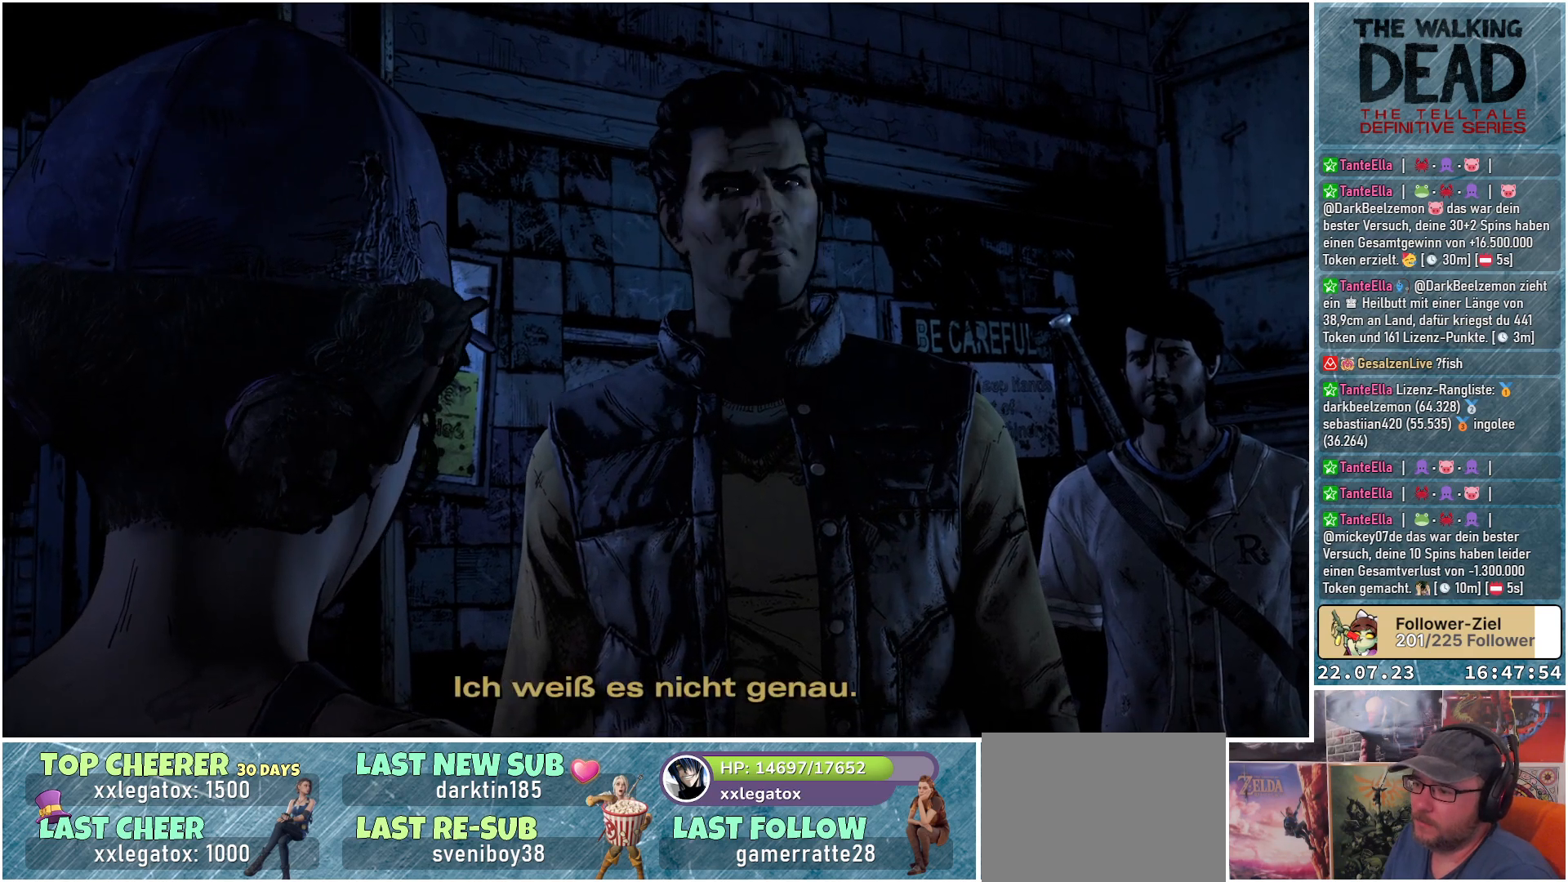
{"buttons": [], "left_stick": "center", "right_stick": "center", "events": [[100, "left_stick", "center"]]}
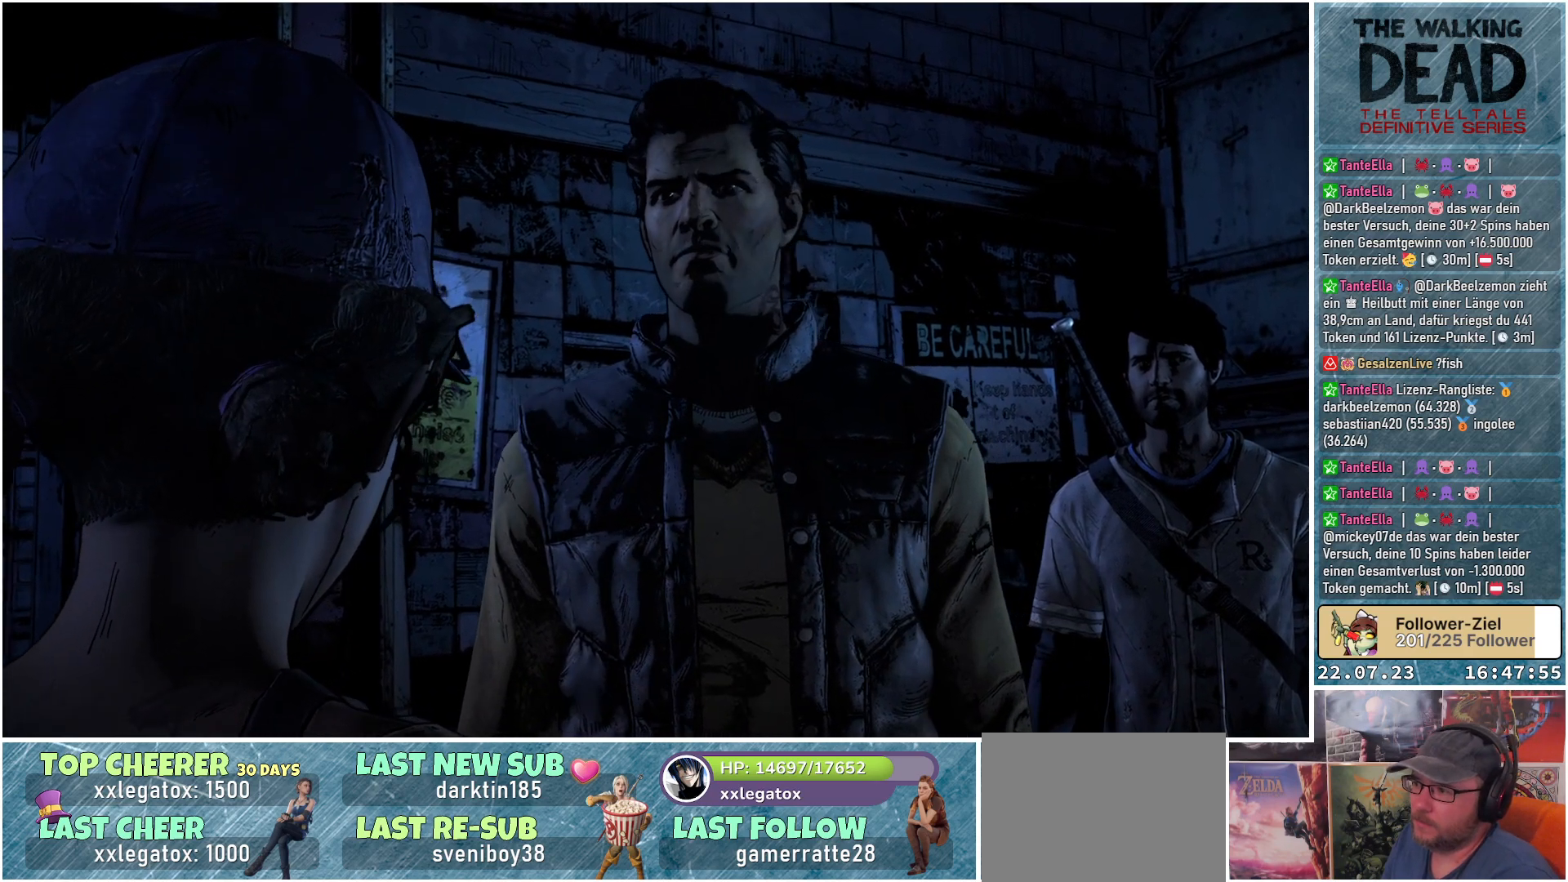
{"buttons": [], "left_stick": "center", "right_stick": "center", "events": []}
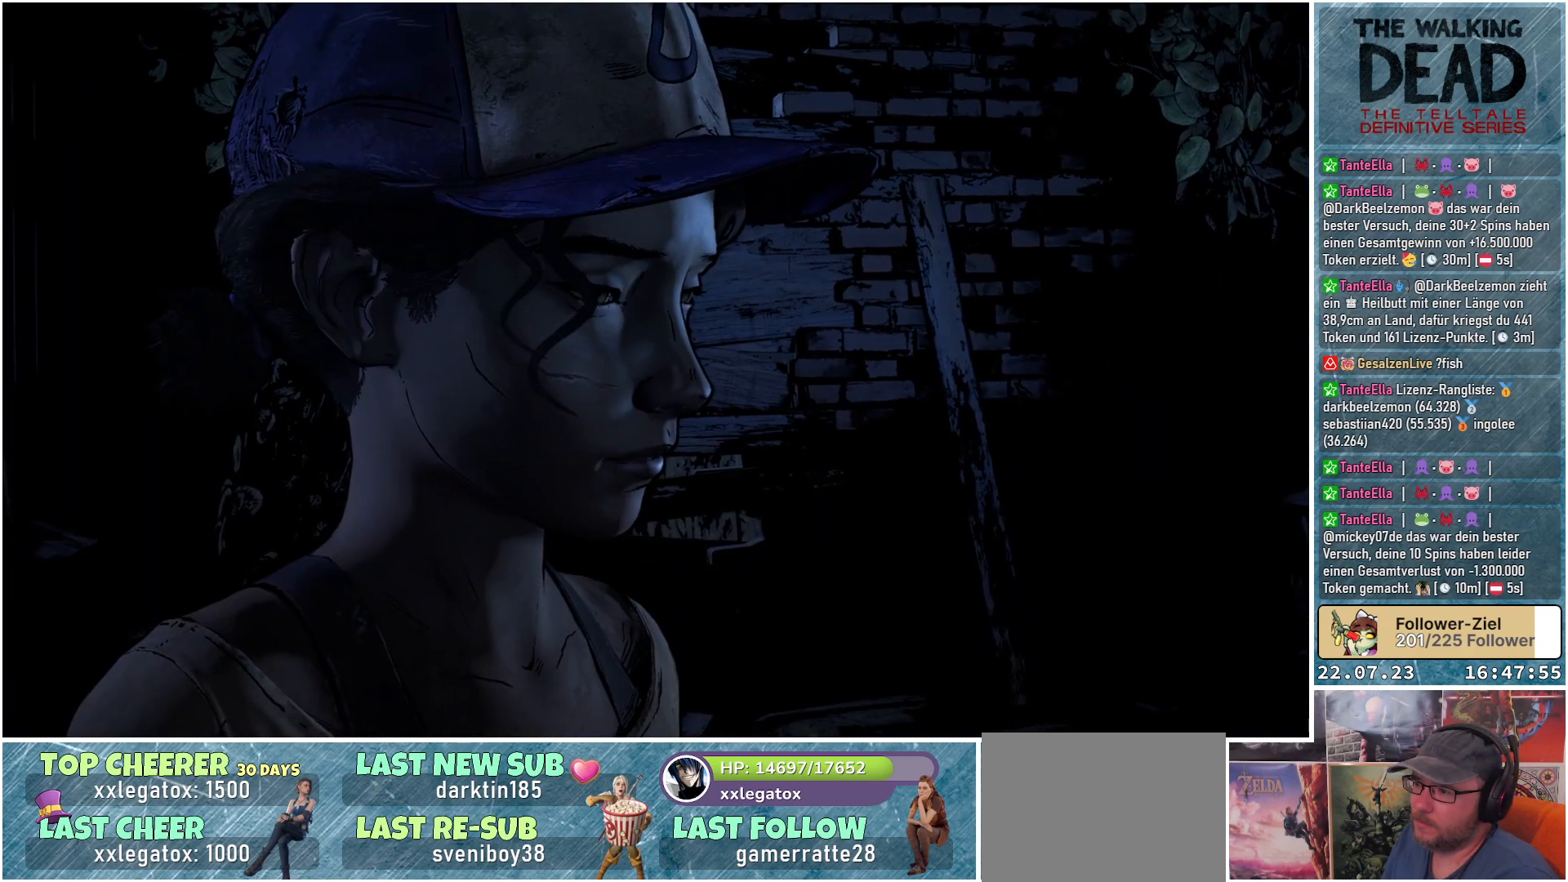
{"buttons": [], "left_stick": "center", "right_stick": "center", "events": [[333, "right_stick", "down-right"], [433, "right_stick", "center"]]}
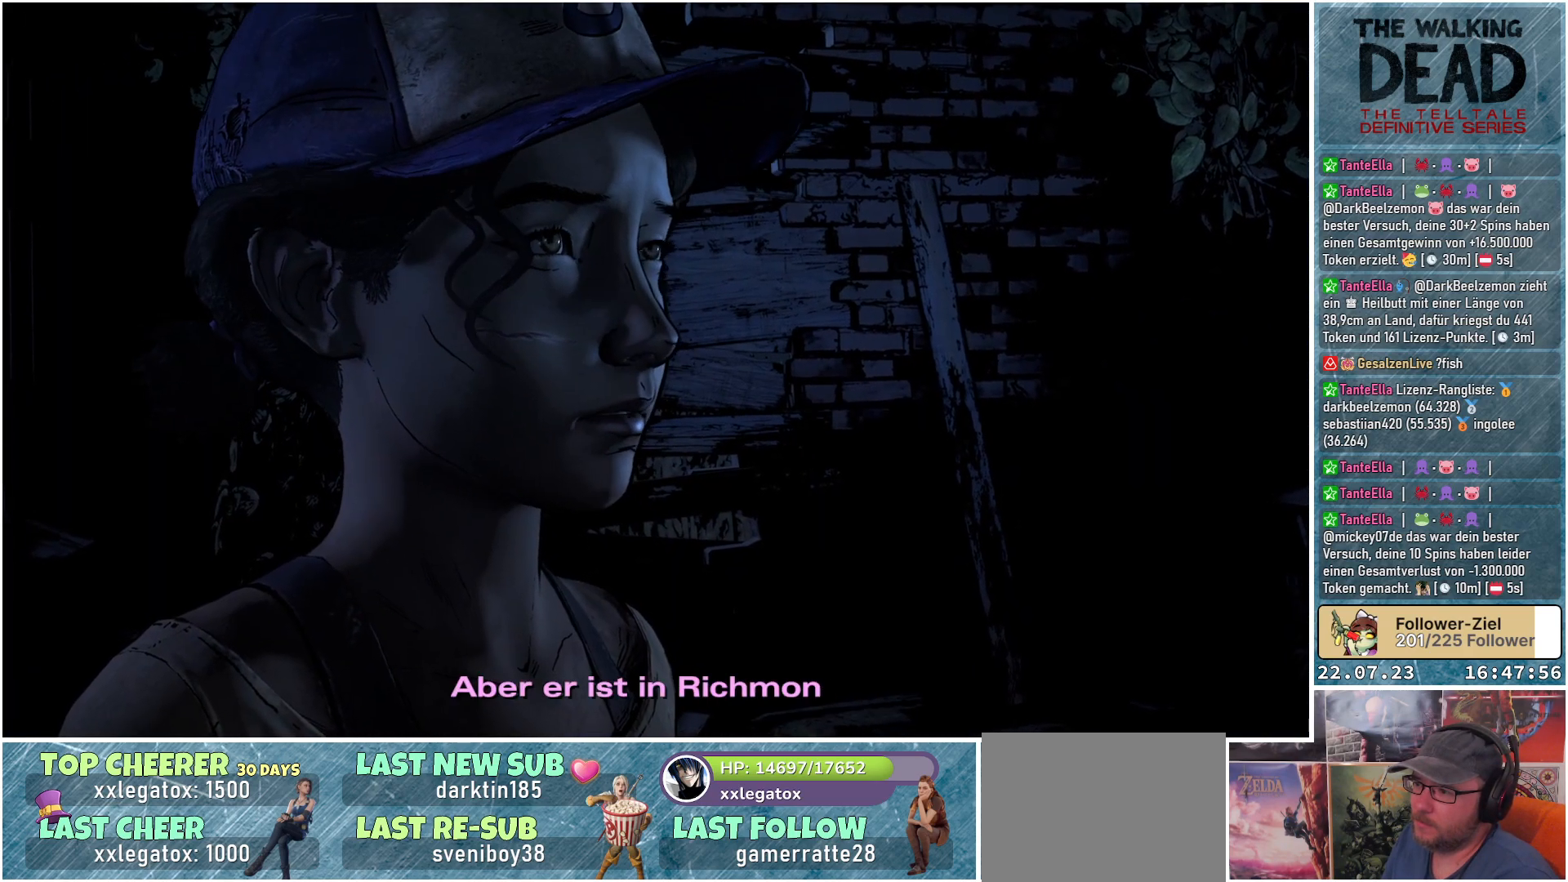
{"buttons": [], "left_stick": "center", "right_stick": "center", "events": [[250, "right_stick", "down-left"], [367, "right_stick", "center"]]}
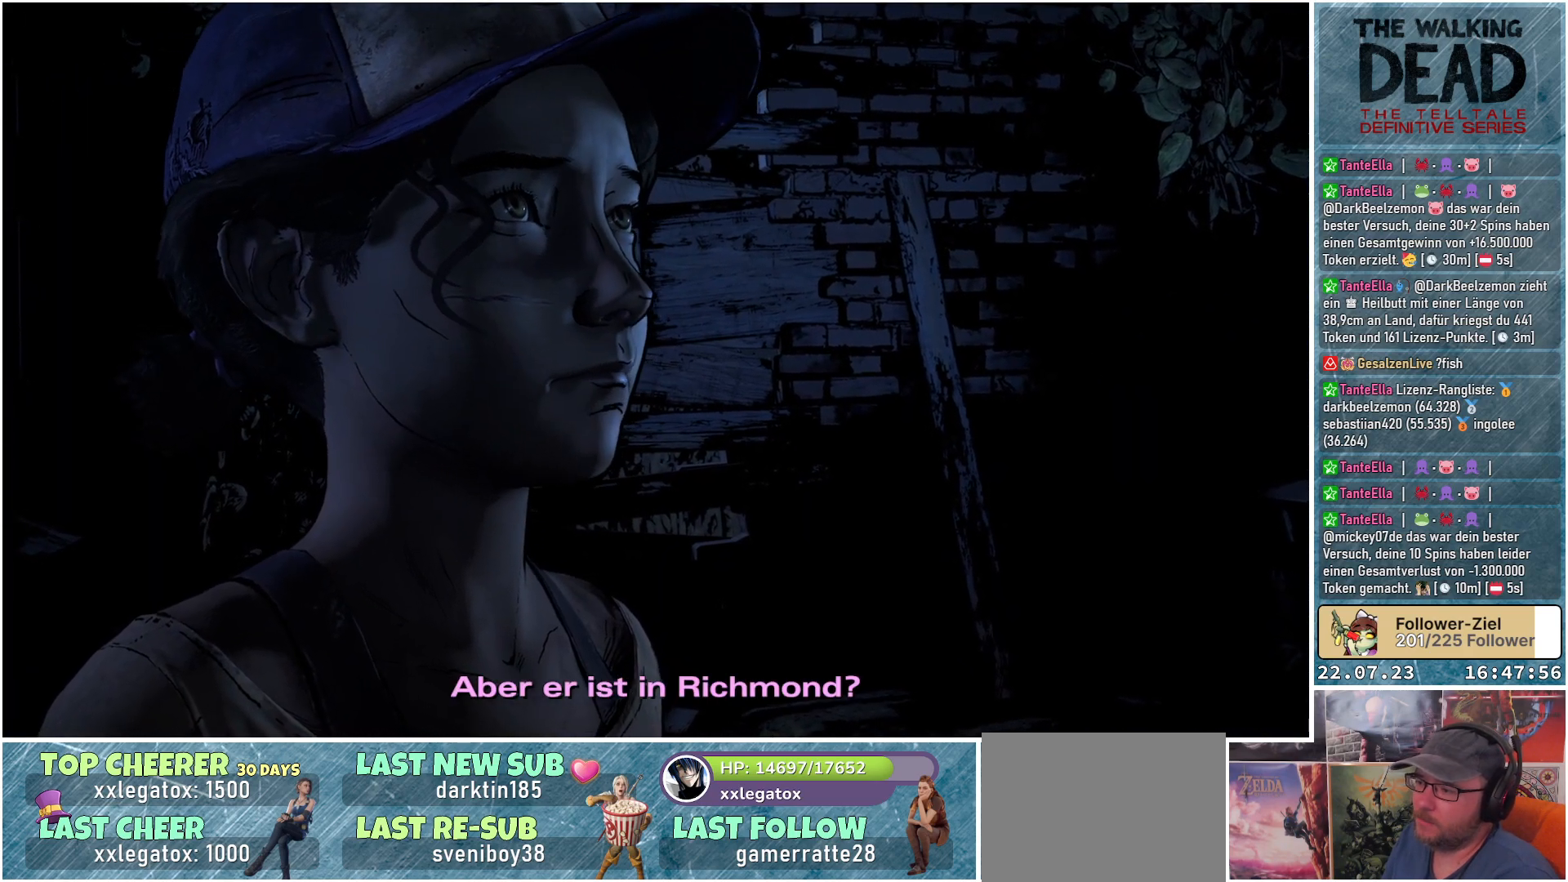
{"buttons": [], "left_stick": "center", "right_stick": "center", "events": [[267, "right_stick", "down-right"], [417, "right_stick", "center"]]}
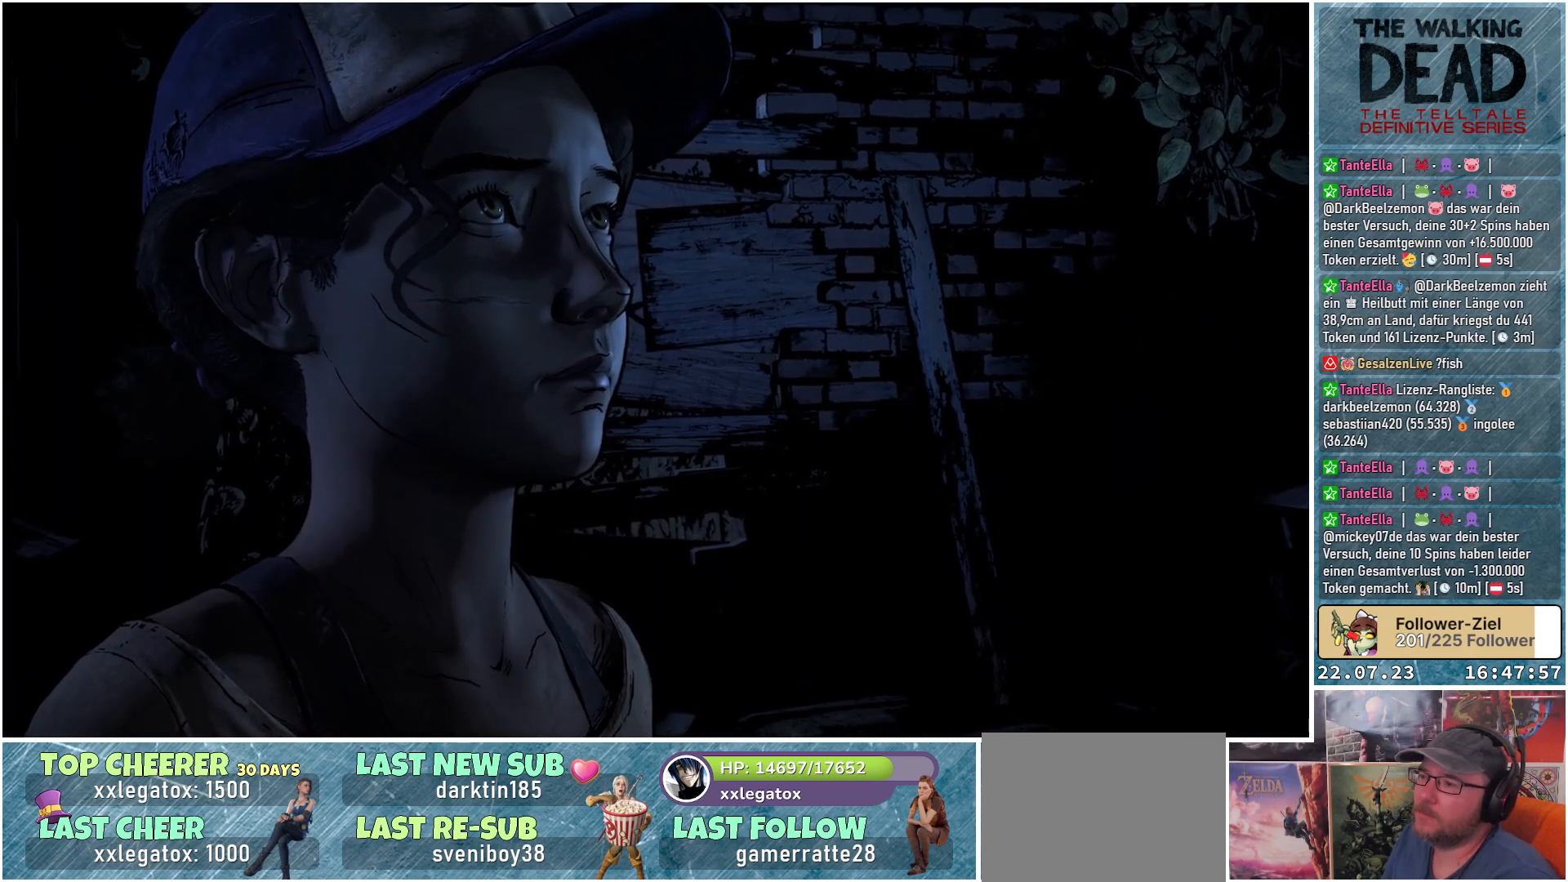
{"buttons": [], "left_stick": "center", "right_stick": "center", "events": []}
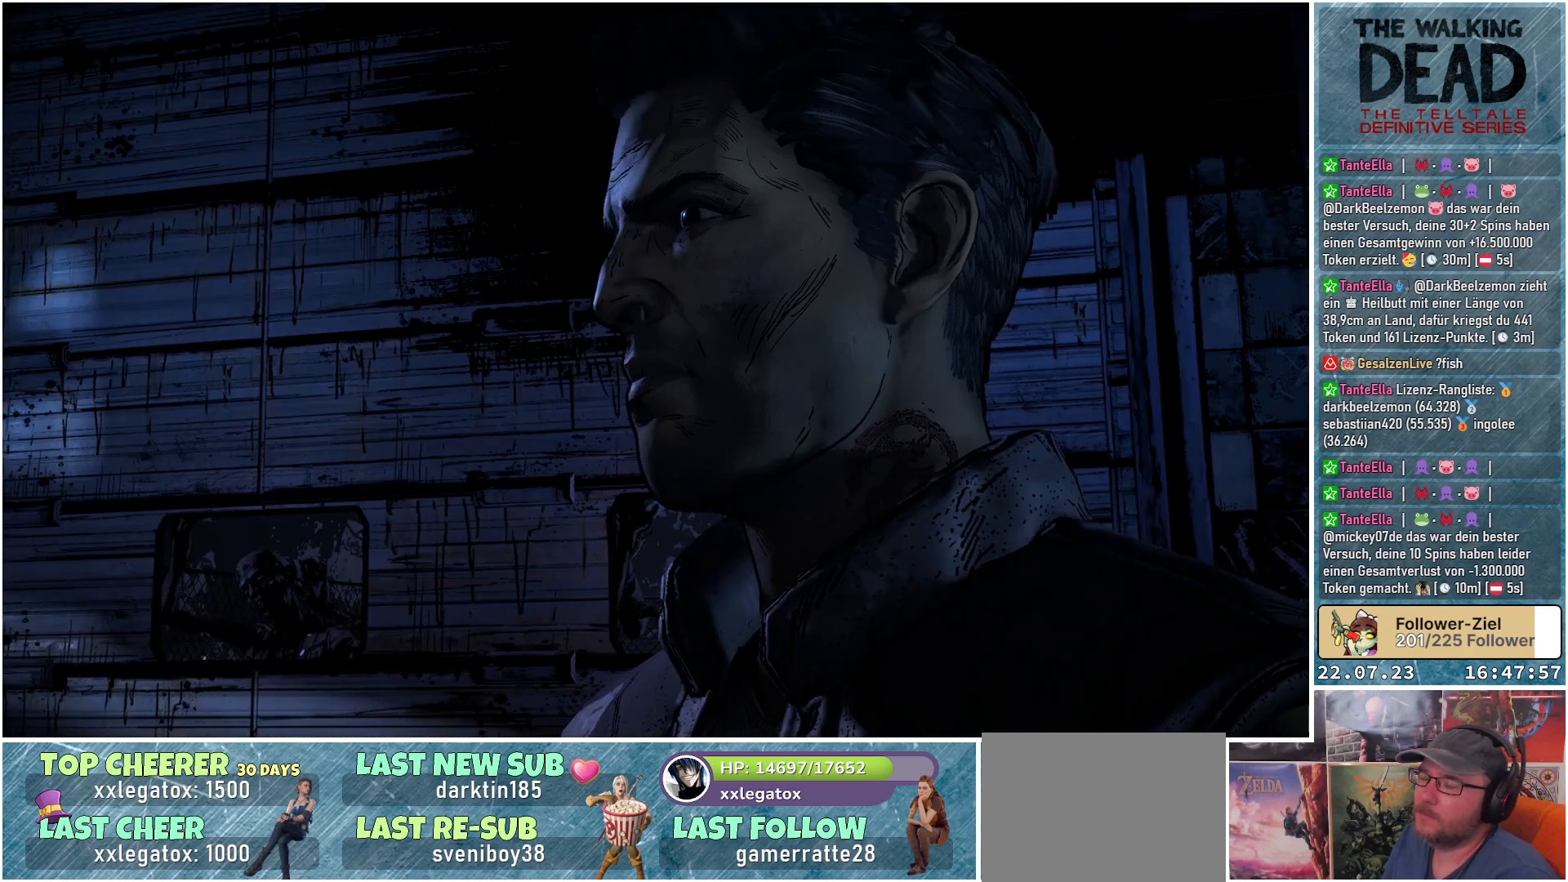
{"buttons": [], "left_stick": "center", "right_stick": "center", "events": [[300, "right_stick", "up-right"], [450, "right_stick", "center"]]}
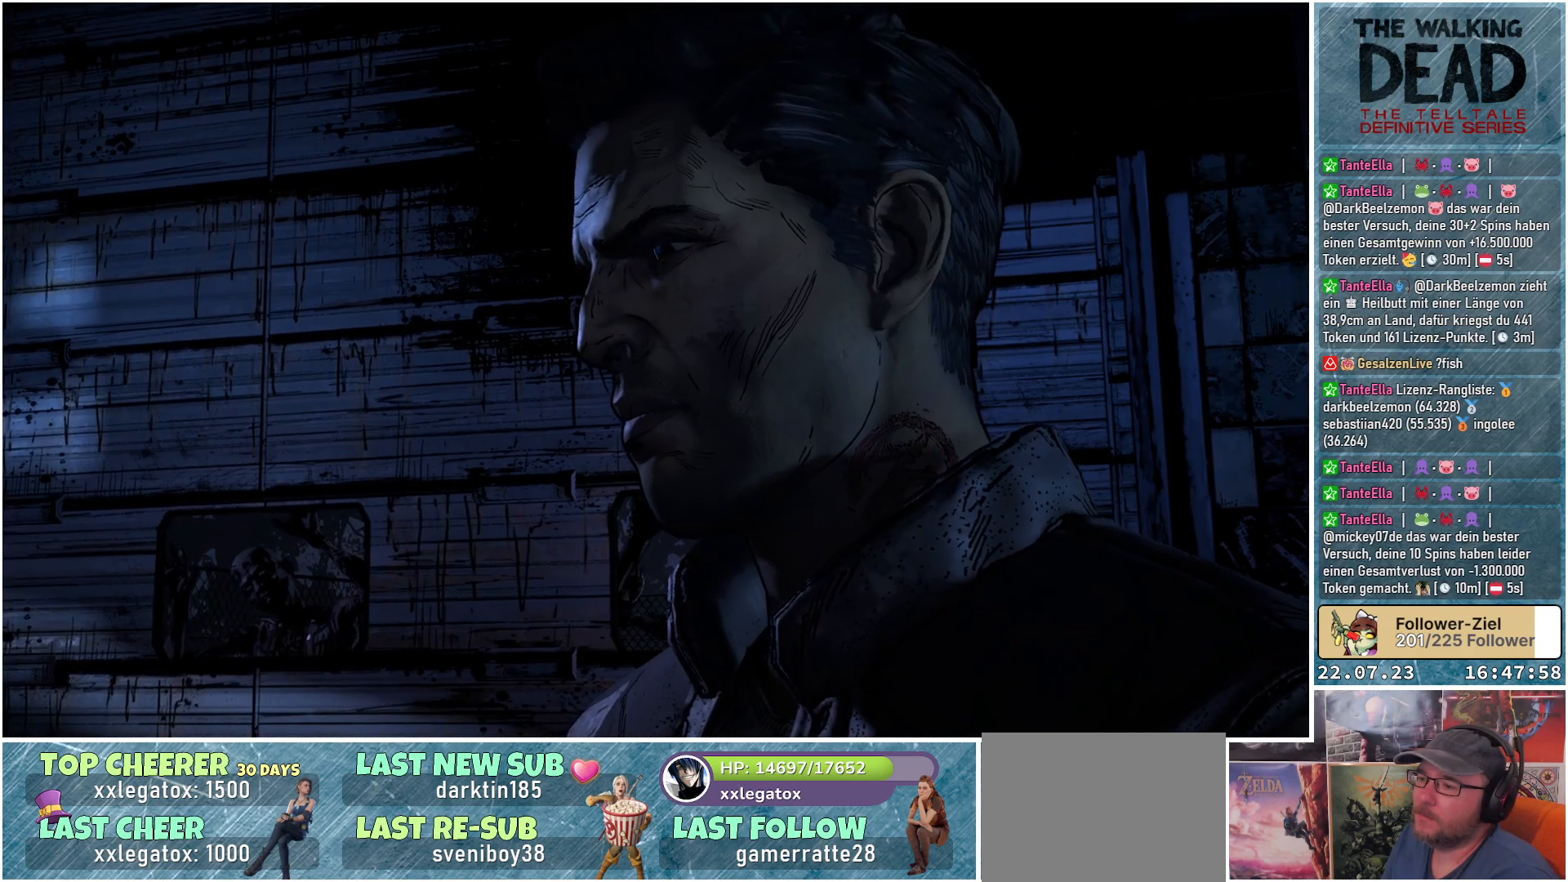
{"buttons": [], "left_stick": "center", "right_stick": "center", "events": [[267, "right_stick", "up"], [383, "right_stick", "center"]]}
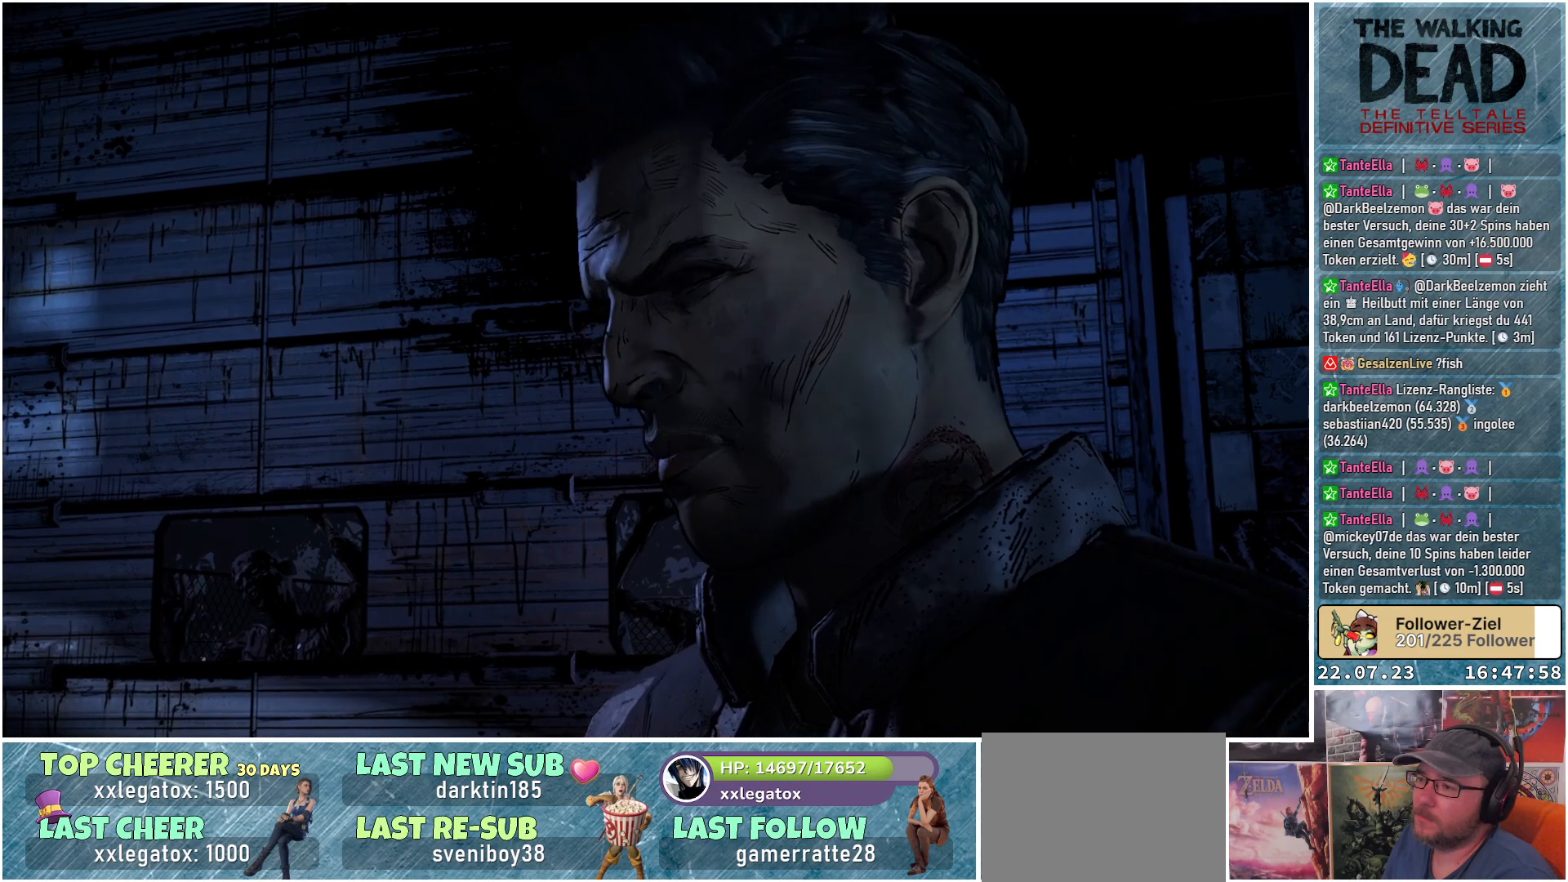
{"buttons": [], "left_stick": "center", "right_stick": "center", "events": [[183, "right_stick", "down"], [317, "right_stick", "center"]]}
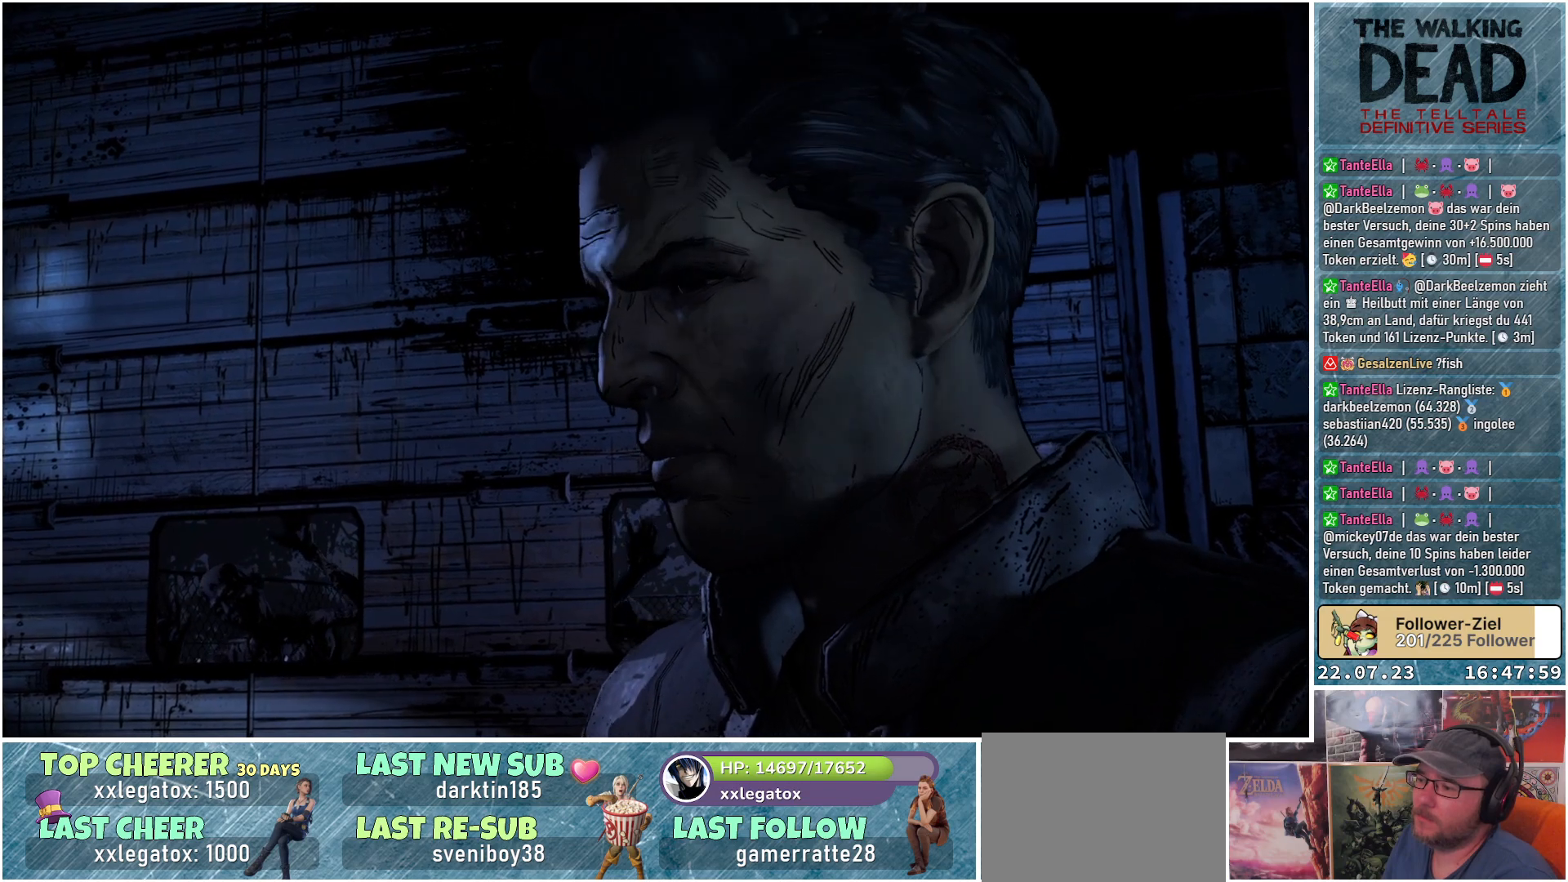
{"buttons": [], "left_stick": "center", "right_stick": "center", "events": []}
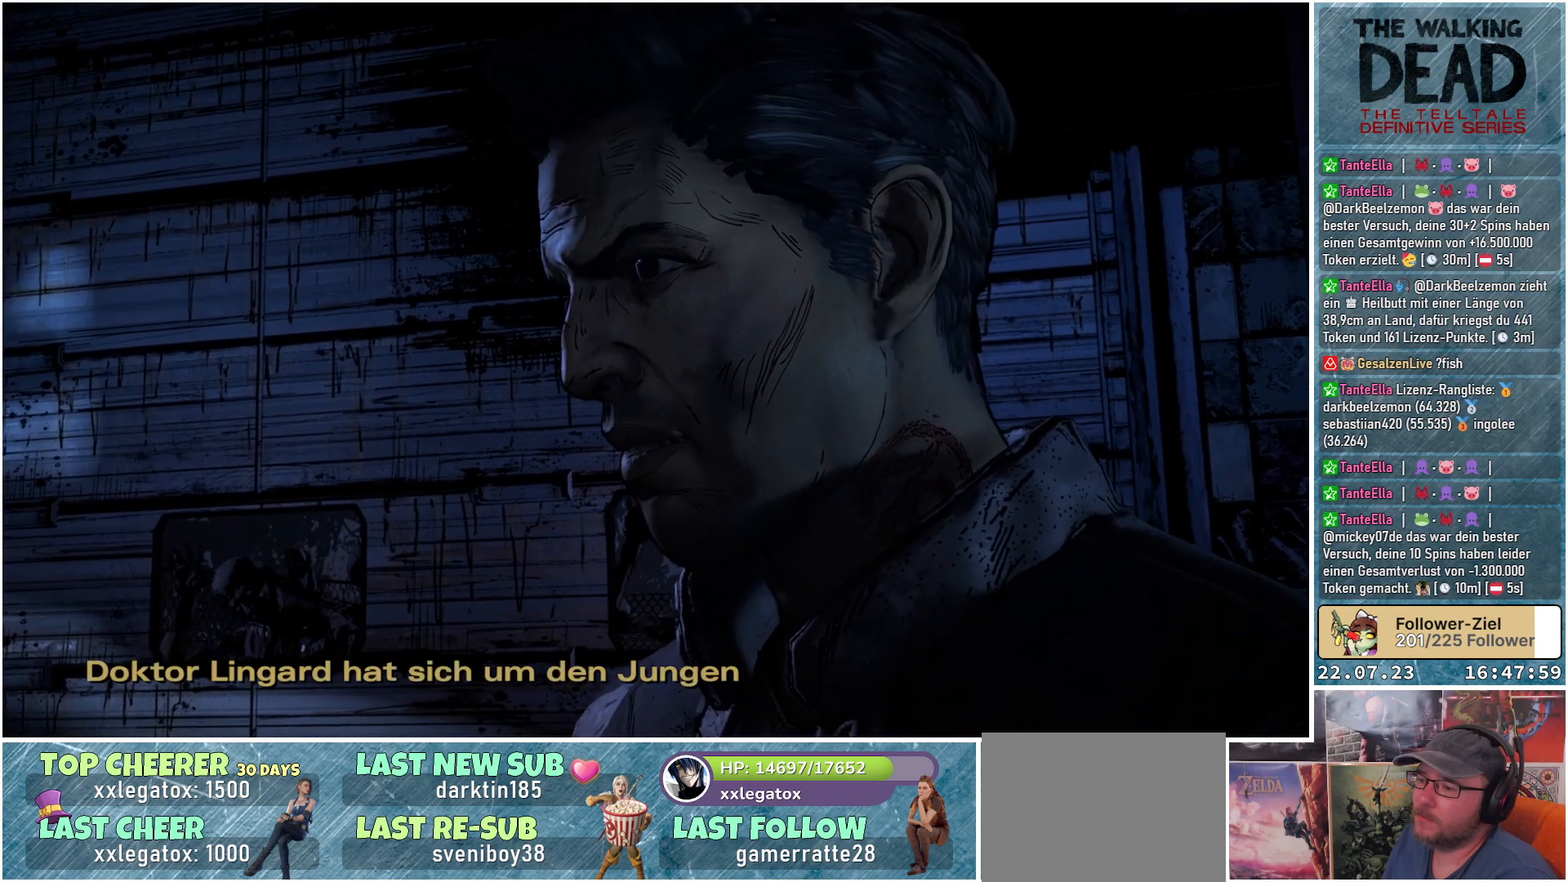
{"buttons": [], "left_stick": "center", "right_stick": "center", "events": [[83, "left_stick", "left"], [200, "left_stick", "center"]]}